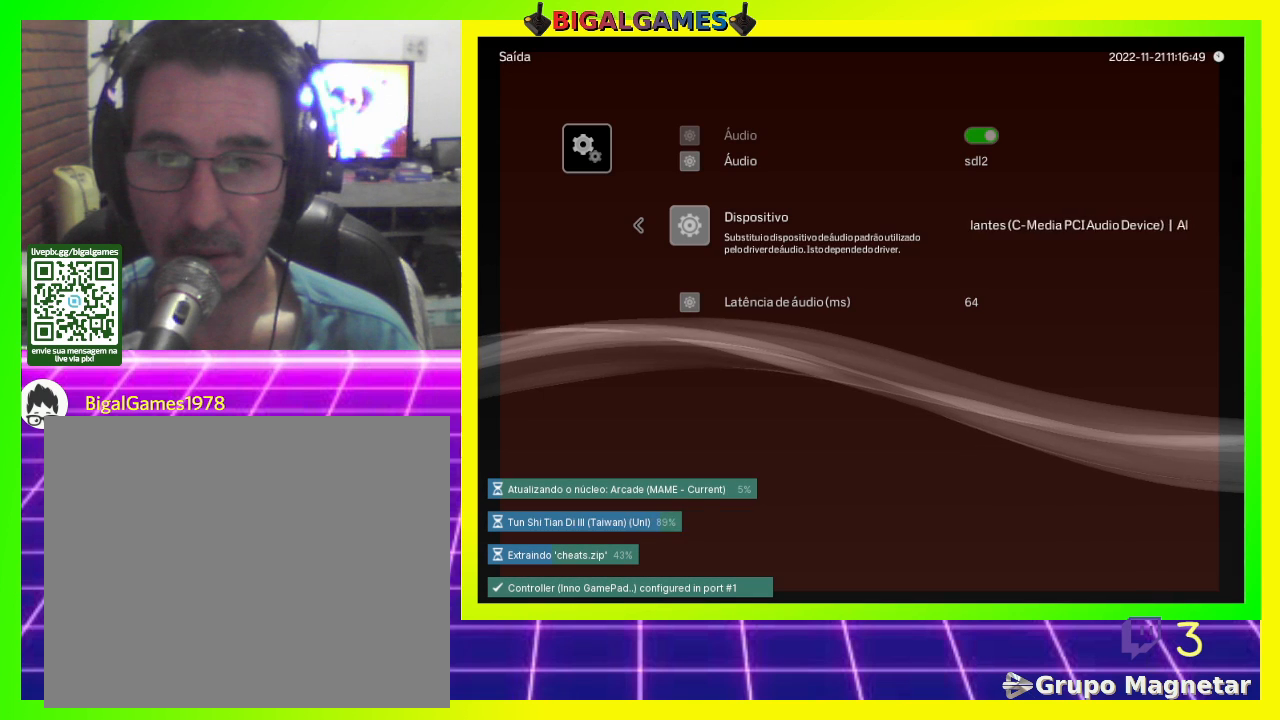
Gameplay with a controller (PlayStation layout); each line is a JSON object with the inputs held at the frame after it. "events" lists button and stick changes between this image and that frame as [ms after this image, input, new state], when the widget could be followed in between.
{"buttons": [], "left_stick": "center", "right_stick": "center", "events": []}
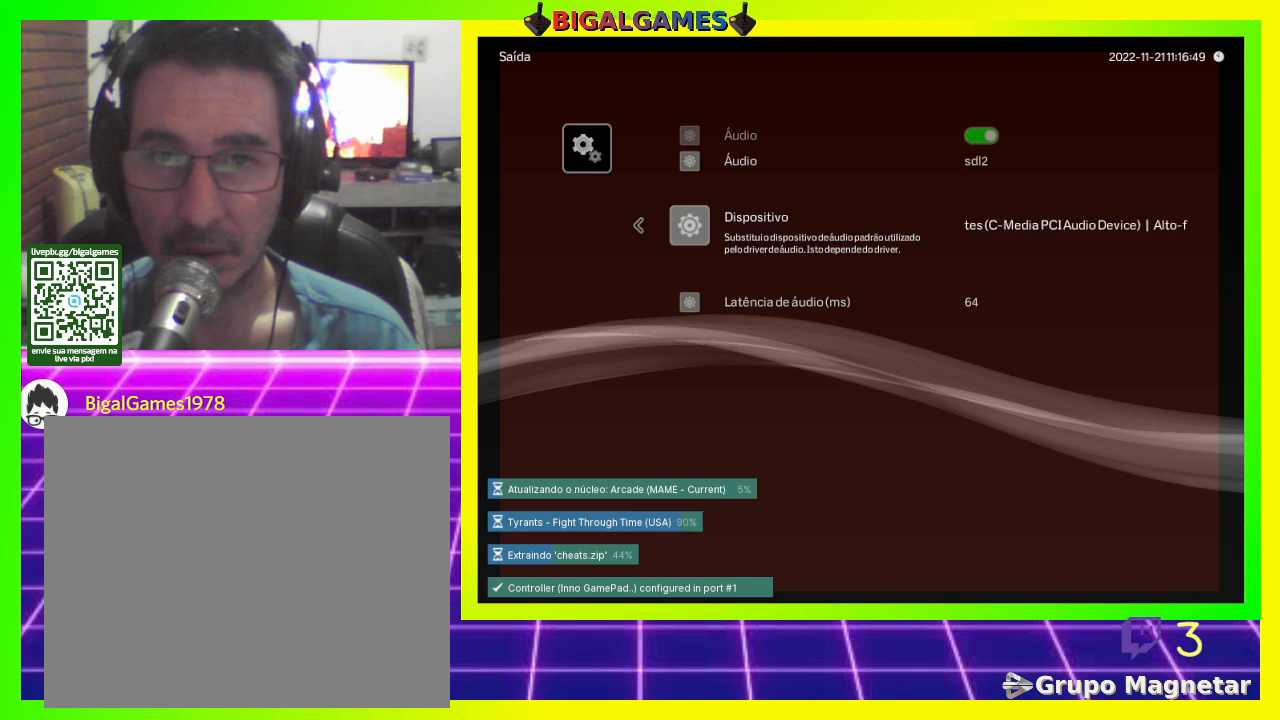
{"buttons": [], "left_stick": "center", "right_stick": "center", "events": []}
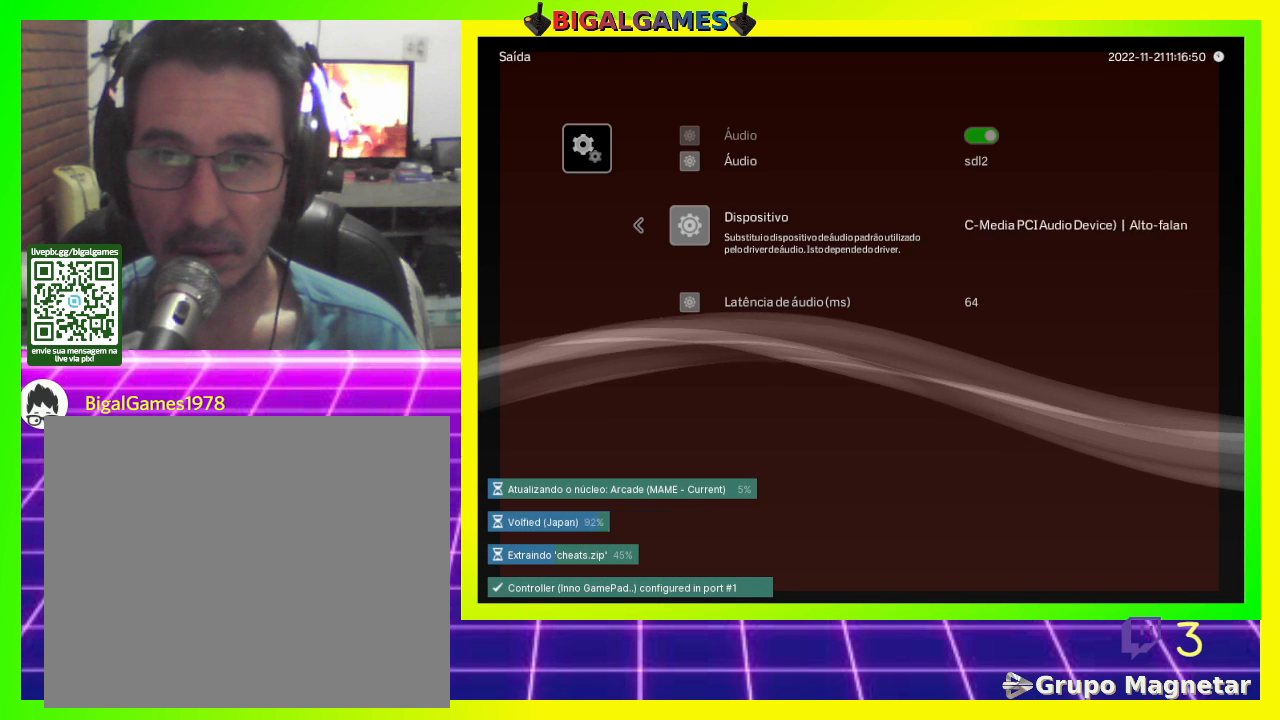
{"buttons": [], "left_stick": "center", "right_stick": "center", "events": [[33, "DPAD_DOWN", "down"], [133, "DPAD_DOWN", "up"]]}
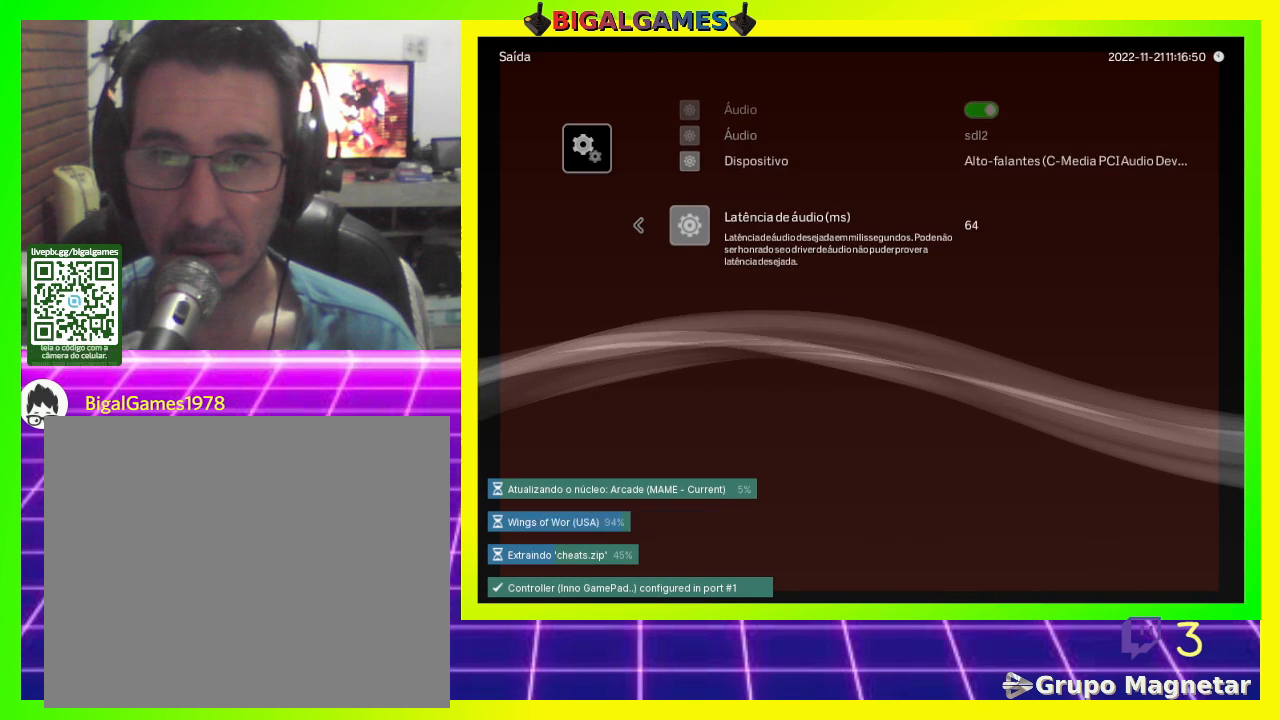
{"buttons": ["DPAD_RIGHT"], "left_stick": "center", "right_stick": "center", "events": [[33, "DPAD_UP", "down"], [100, "DPAD_UP", "up"], [400, "DPAD_RIGHT", "down"]]}
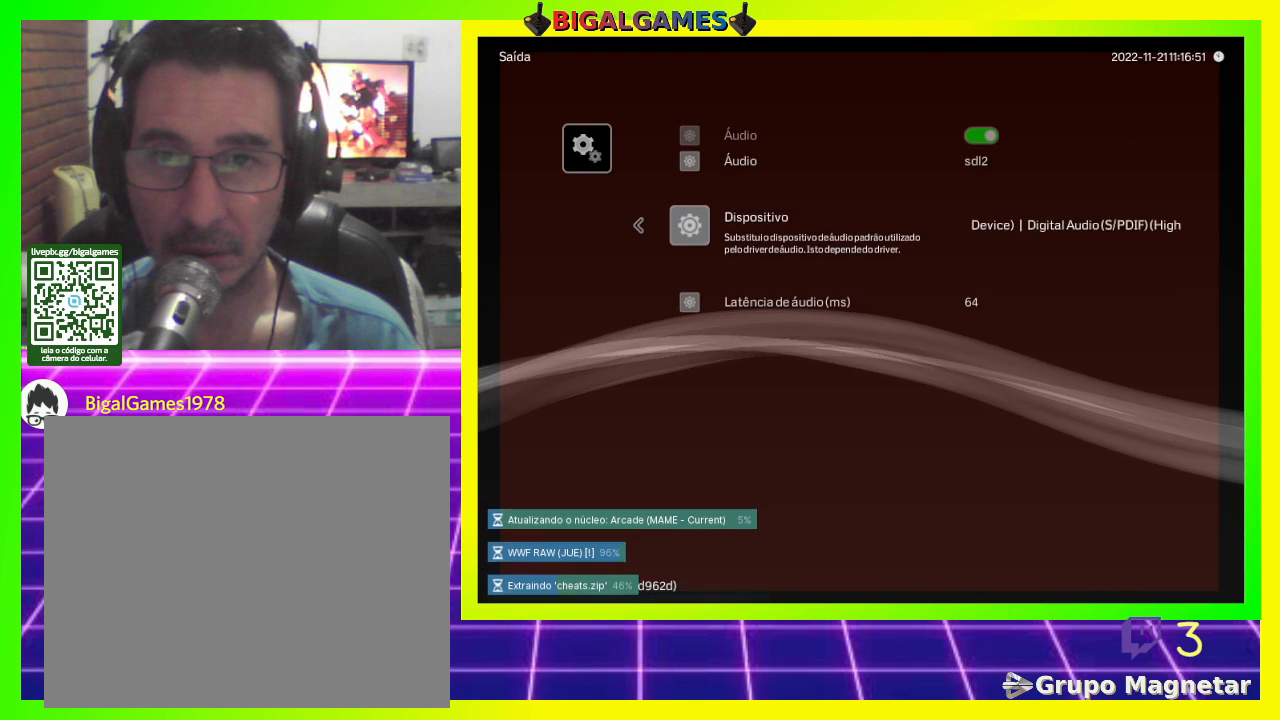
{"buttons": [], "left_stick": "center", "right_stick": "center", "events": [[33, "DPAD_RIGHT", "up"], [267, "DPAD_RIGHT", "down"], [367, "DPAD_RIGHT", "up"]]}
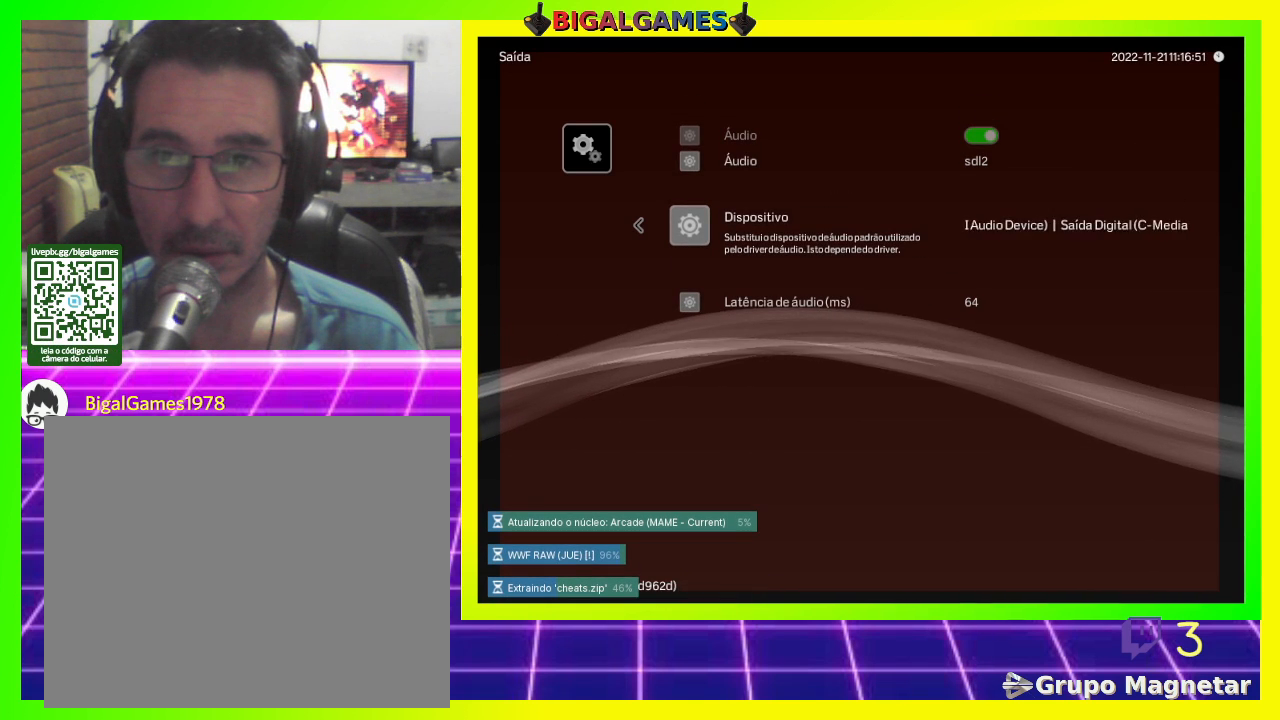
{"buttons": [], "left_stick": "center", "right_stick": "center", "events": [[67, "DPAD_RIGHT", "down"], [233, "DPAD_RIGHT", "up"]]}
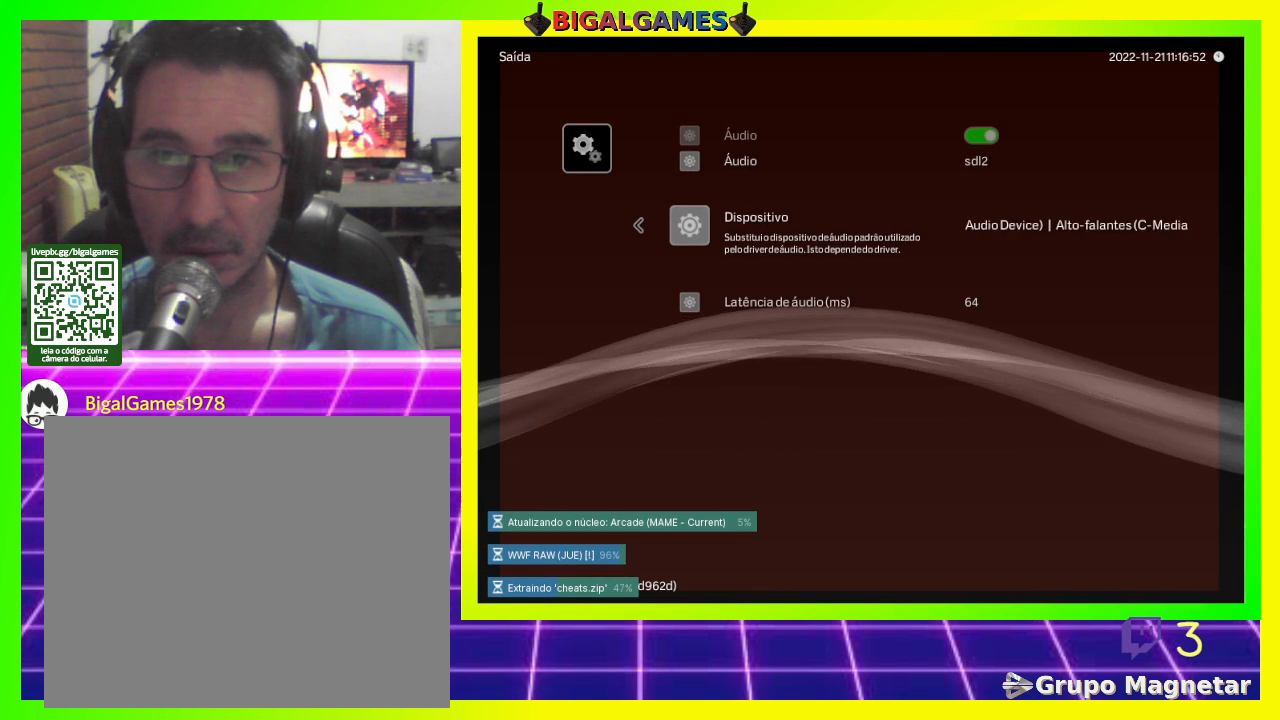
{"buttons": ["DPAD_RIGHT"], "left_stick": "center", "right_stick": "center", "events": [[433, "DPAD_RIGHT", "down"]]}
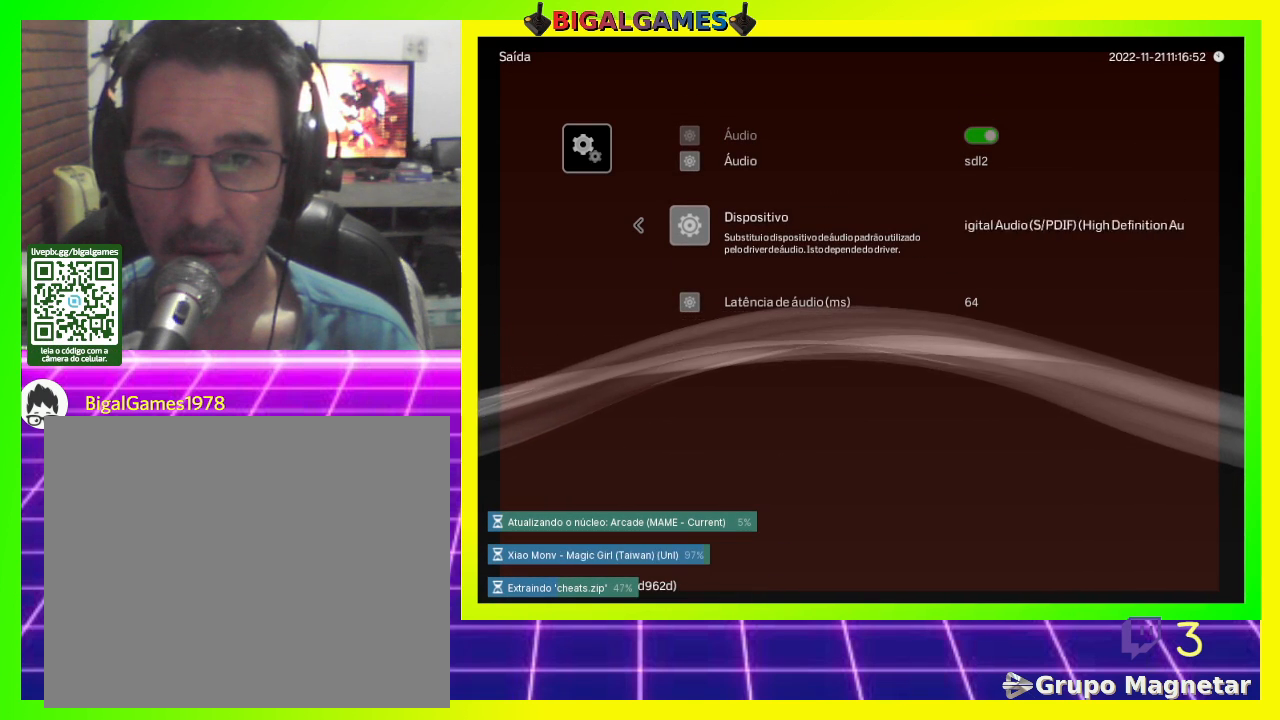
{"buttons": [], "left_stick": "center", "right_stick": "center", "events": [[133, "DPAD_RIGHT", "up"]]}
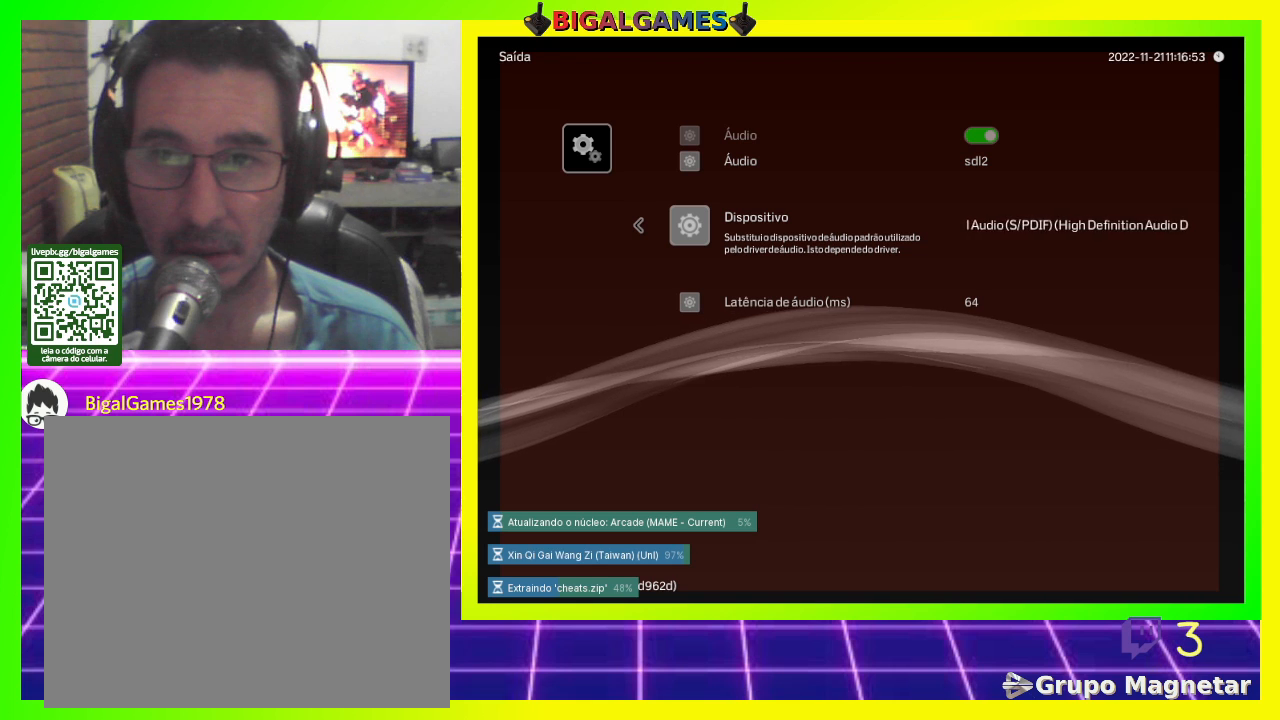
{"buttons": [], "left_stick": "center", "right_stick": "center", "events": [[200, "DPAD_RIGHT", "down"], [367, "DPAD_RIGHT", "up"]]}
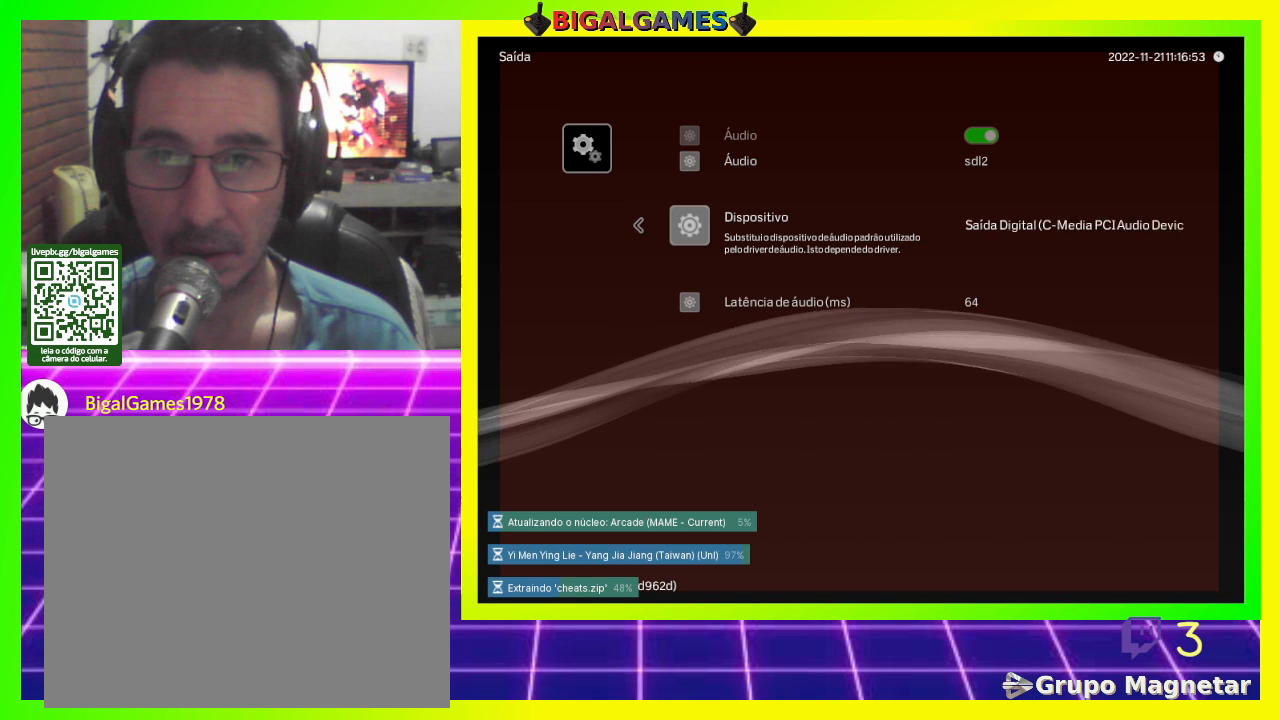
{"buttons": [], "left_stick": "center", "right_stick": "center", "events": []}
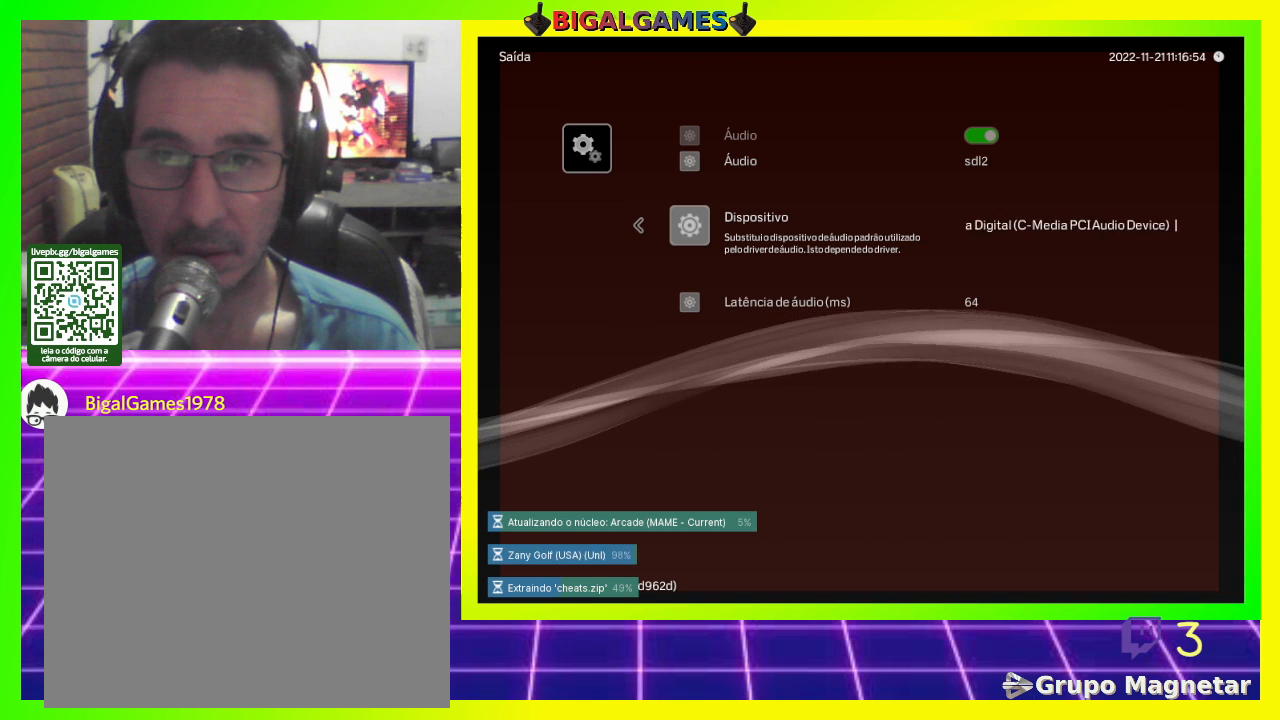
{"buttons": [], "left_stick": "center", "right_stick": "center", "events": [[167, "DPAD_RIGHT", "down"], [333, "DPAD_RIGHT", "up"]]}
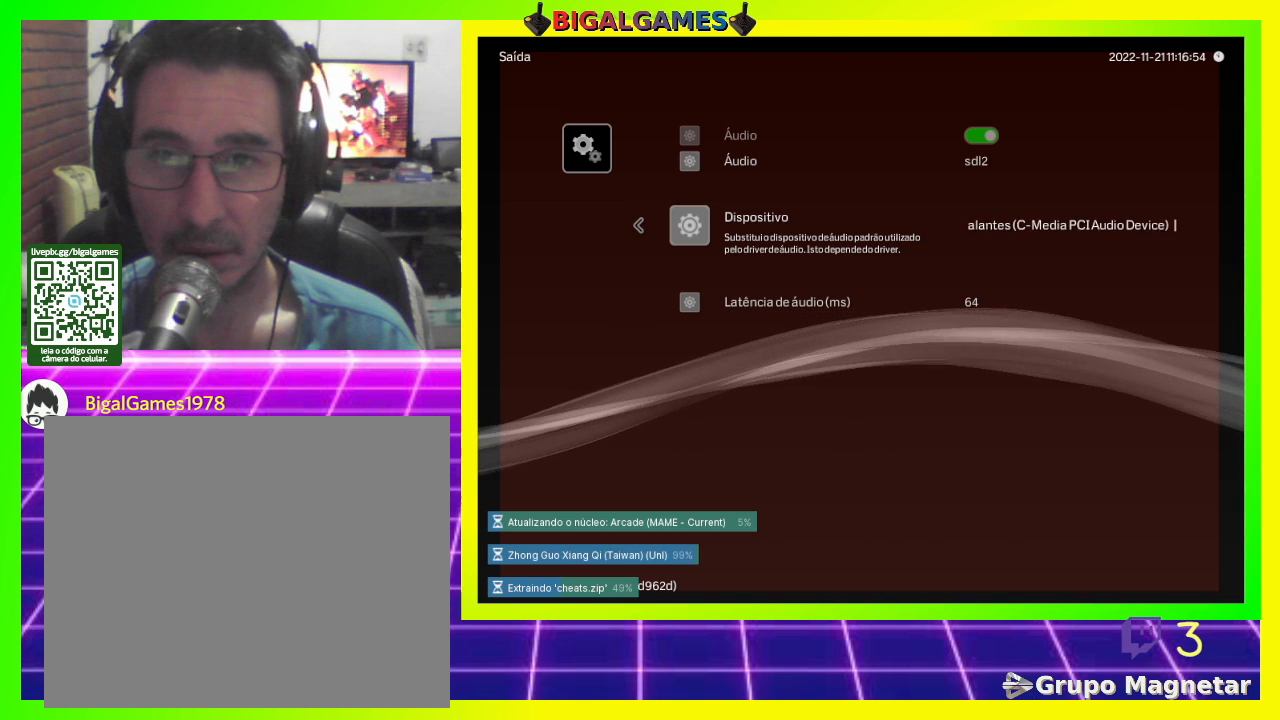
{"buttons": [], "left_stick": "center", "right_stick": "center", "events": []}
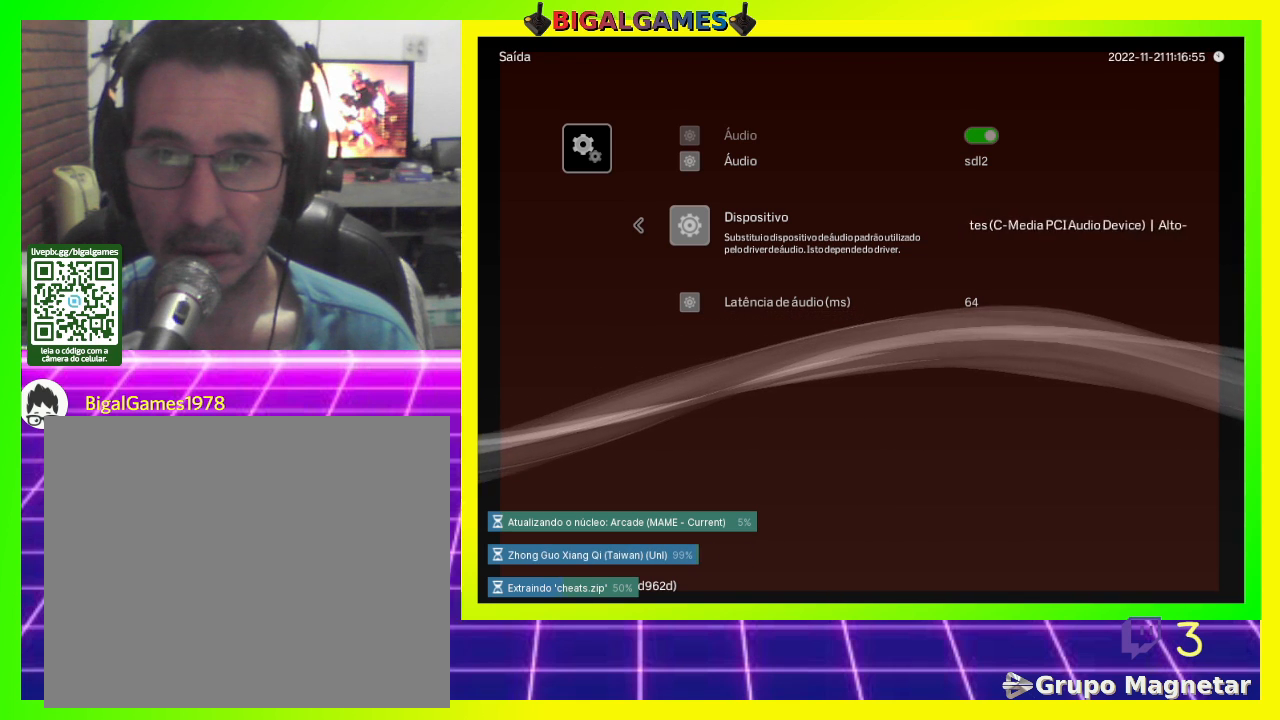
{"buttons": [], "left_stick": "center", "right_stick": "center", "events": [[100, "DPAD_DOWN", "down"], [200, "DPAD_DOWN", "up"]]}
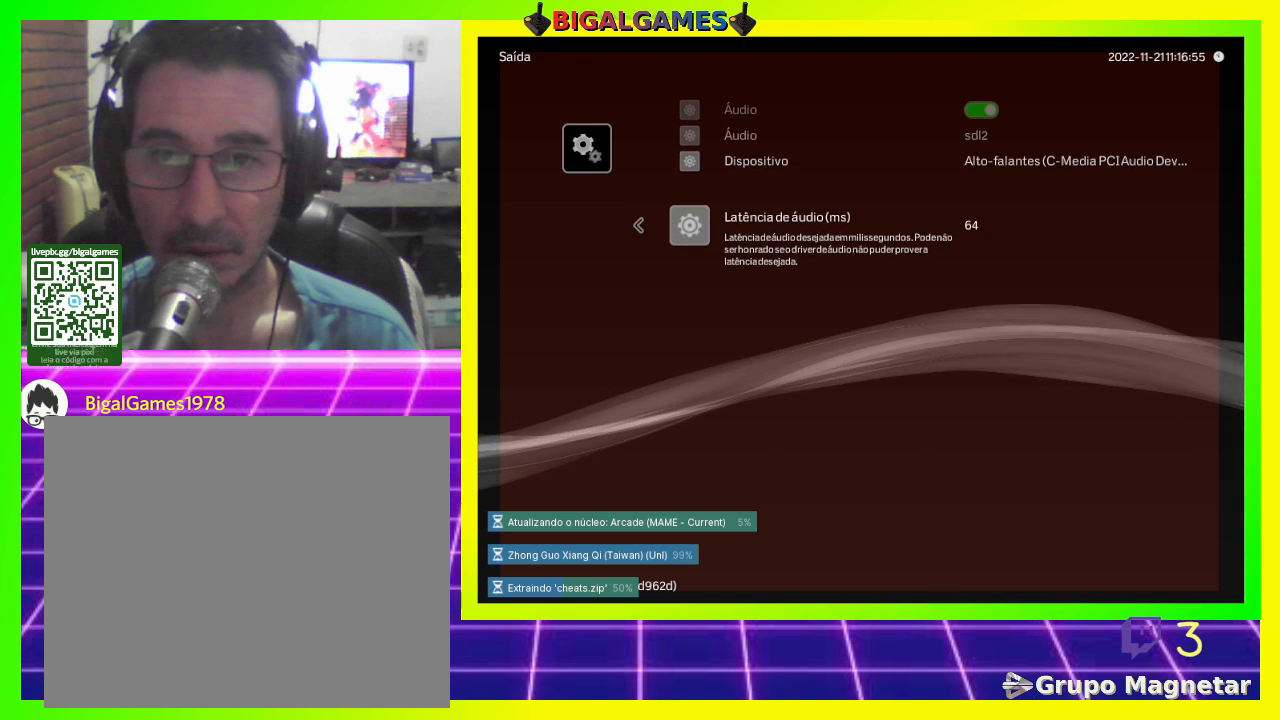
{"buttons": [], "left_stick": "center", "right_stick": "center", "events": []}
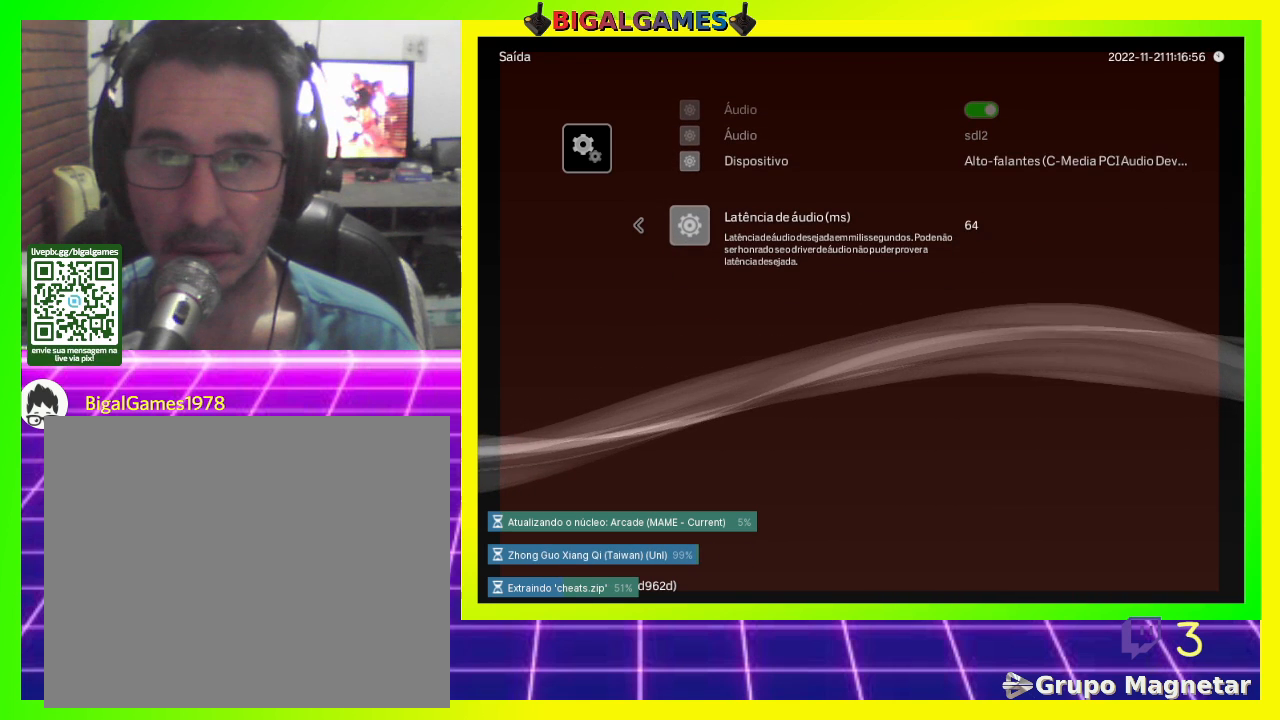
{"buttons": [], "left_stick": "center", "right_stick": "center", "events": [[167, "DPAD_RIGHT", "down"], [300, "DPAD_RIGHT", "up"]]}
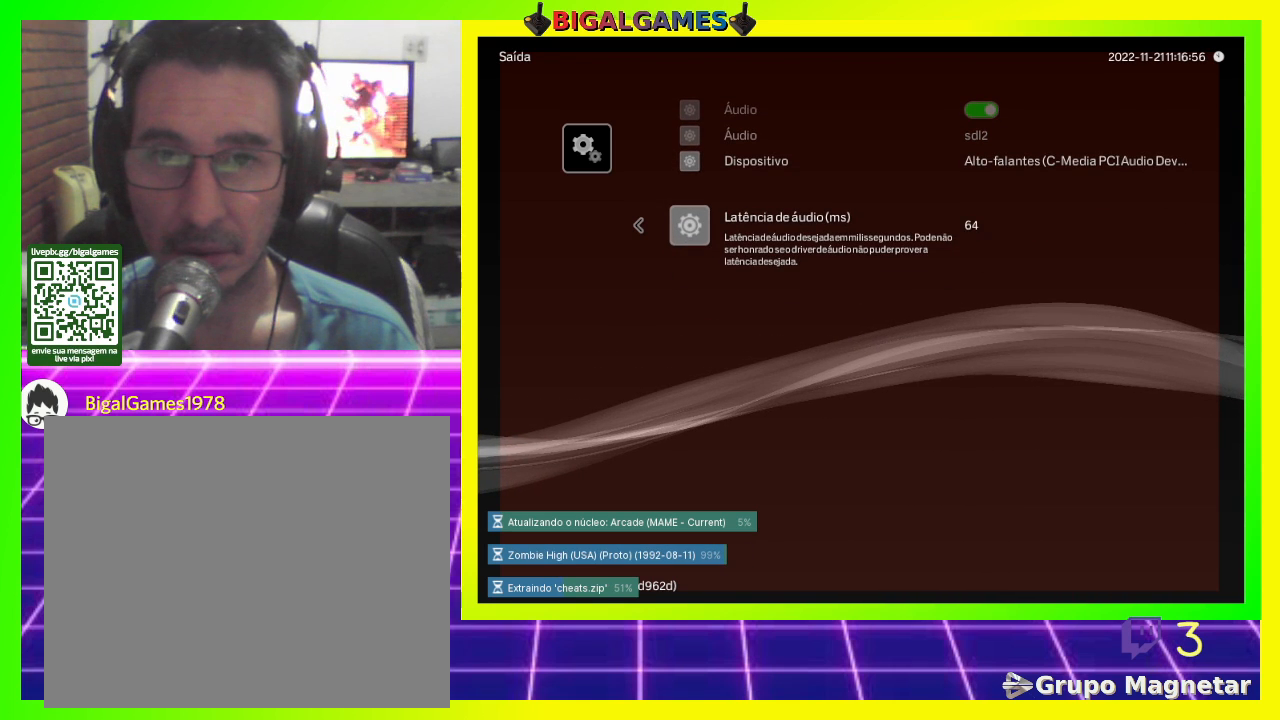
{"buttons": [], "left_stick": "center", "right_stick": "center", "events": [[267, "DPAD_RIGHT", "down"], [400, "DPAD_RIGHT", "up"]]}
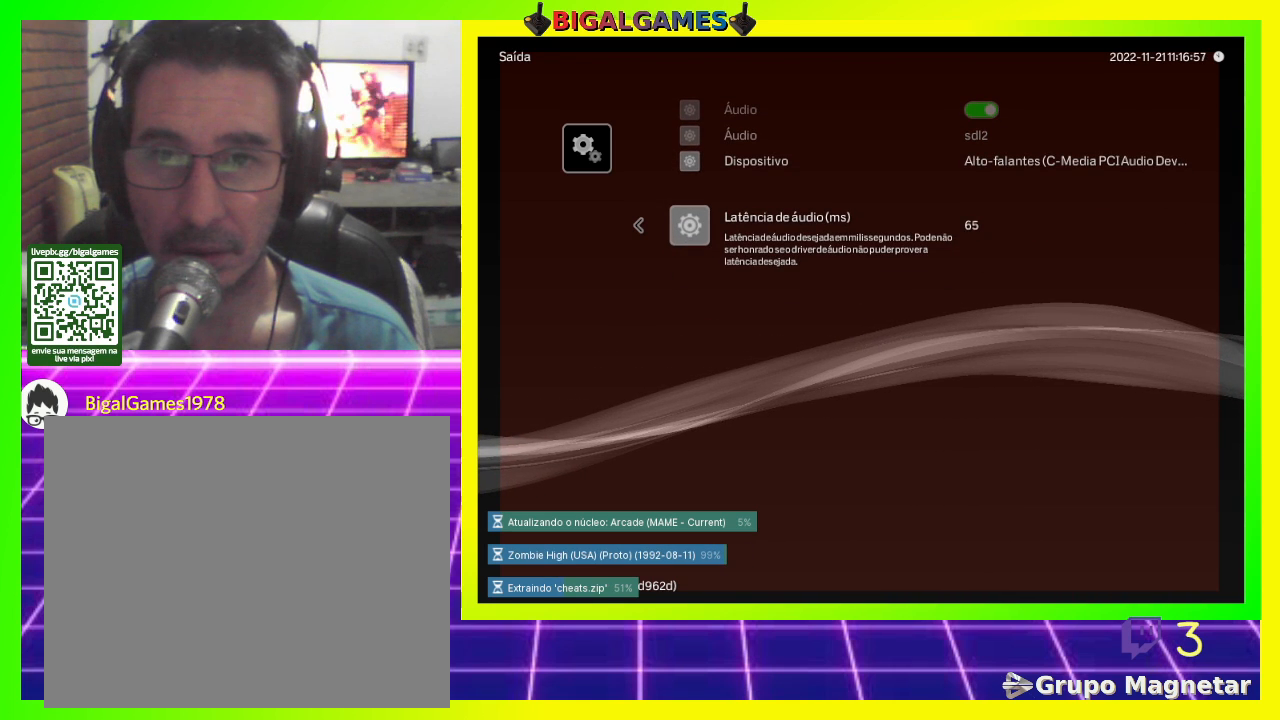
{"buttons": ["DPAD_RIGHT"], "left_stick": "center", "right_stick": "center", "events": [[100, "DPAD_RIGHT", "down"], [267, "DPAD_RIGHT", "up"], [467, "DPAD_RIGHT", "down"]]}
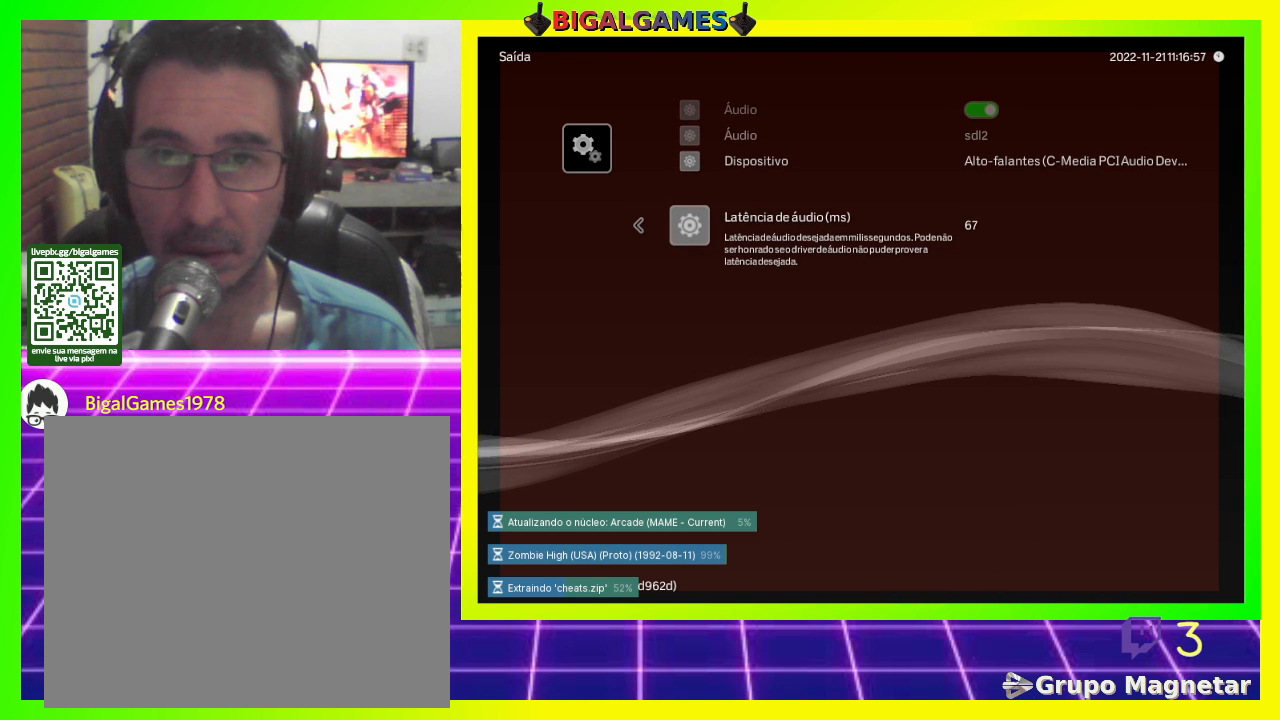
{"buttons": ["DPAD_RIGHT"], "left_stick": "center", "right_stick": "center", "events": [[67, "DPAD_RIGHT", "up"], [100, "DPAD_RIGHT", "down"]]}
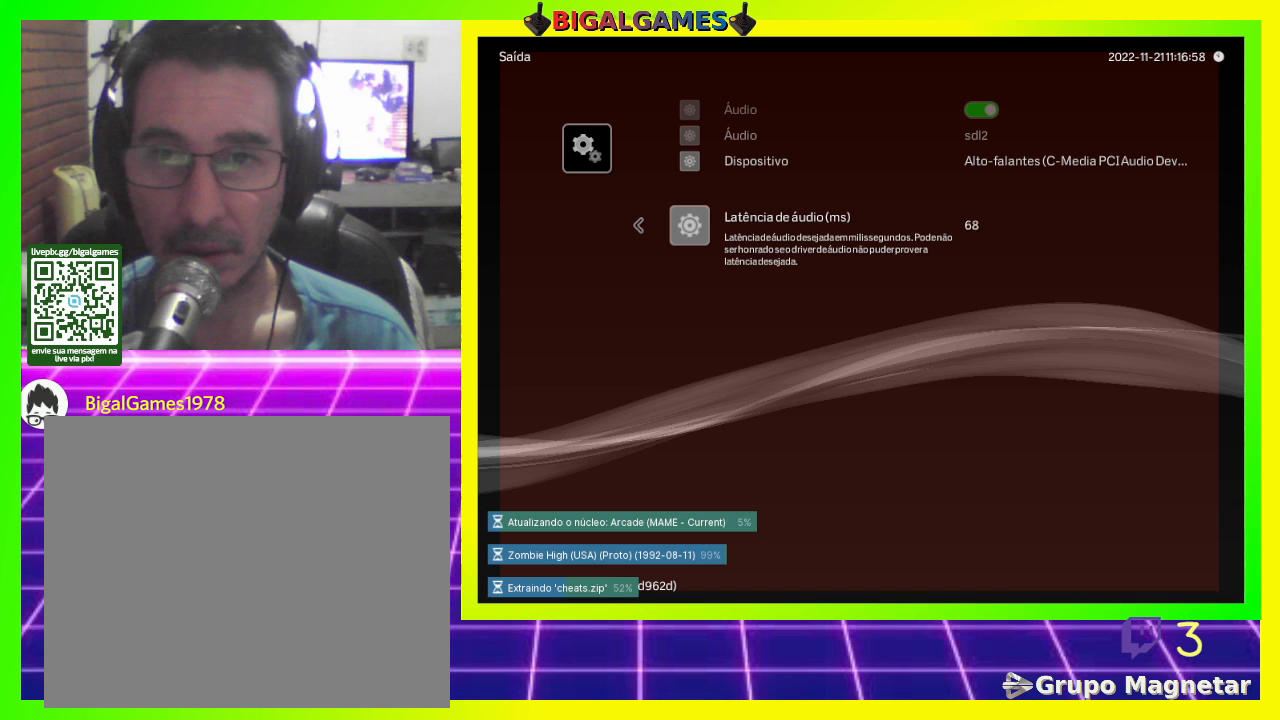
{"buttons": ["DPAD_RIGHT"], "left_stick": "center", "right_stick": "center", "events": []}
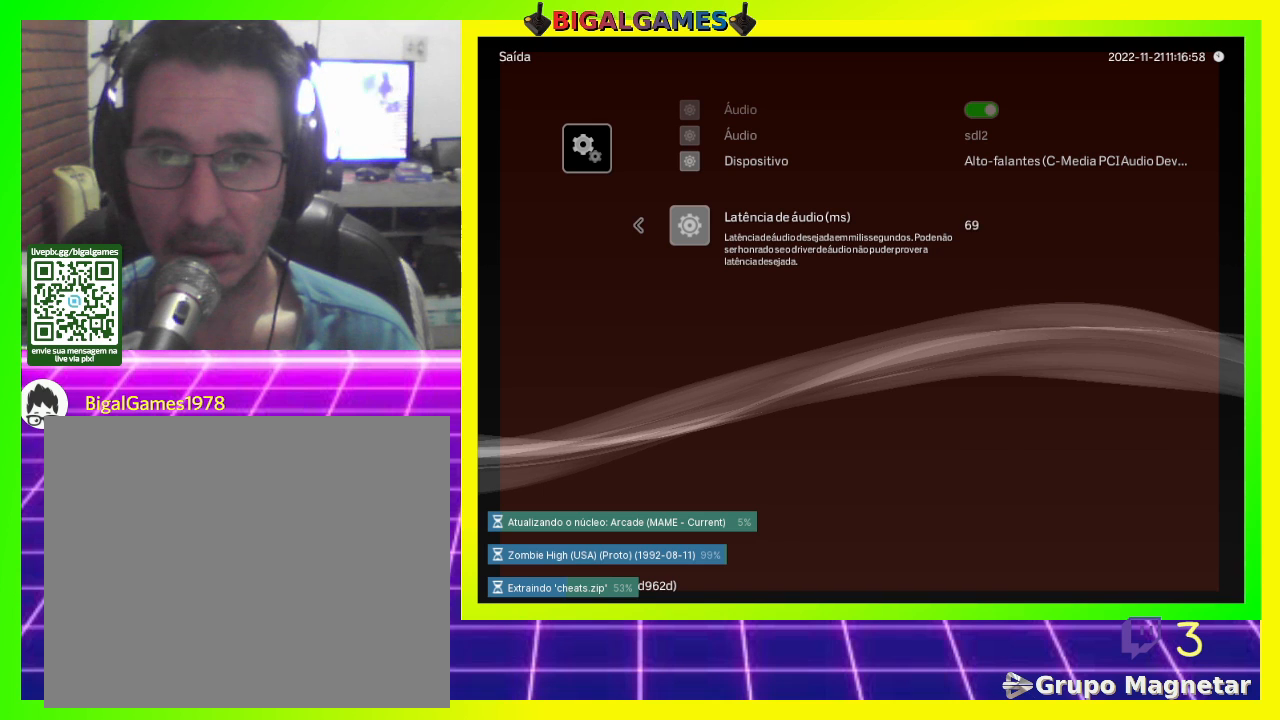
{"buttons": ["DPAD_RIGHT"], "left_stick": "center", "right_stick": "center", "events": []}
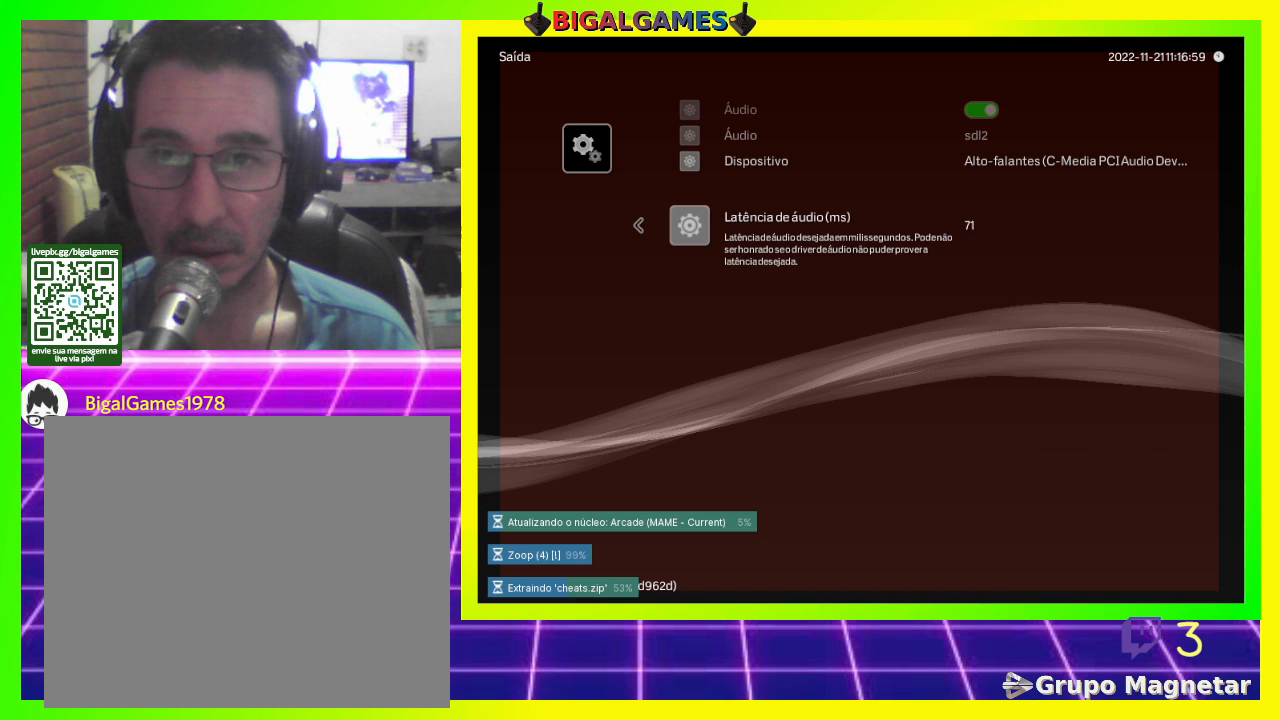
{"buttons": ["DPAD_RIGHT"], "left_stick": "center", "right_stick": "center", "events": []}
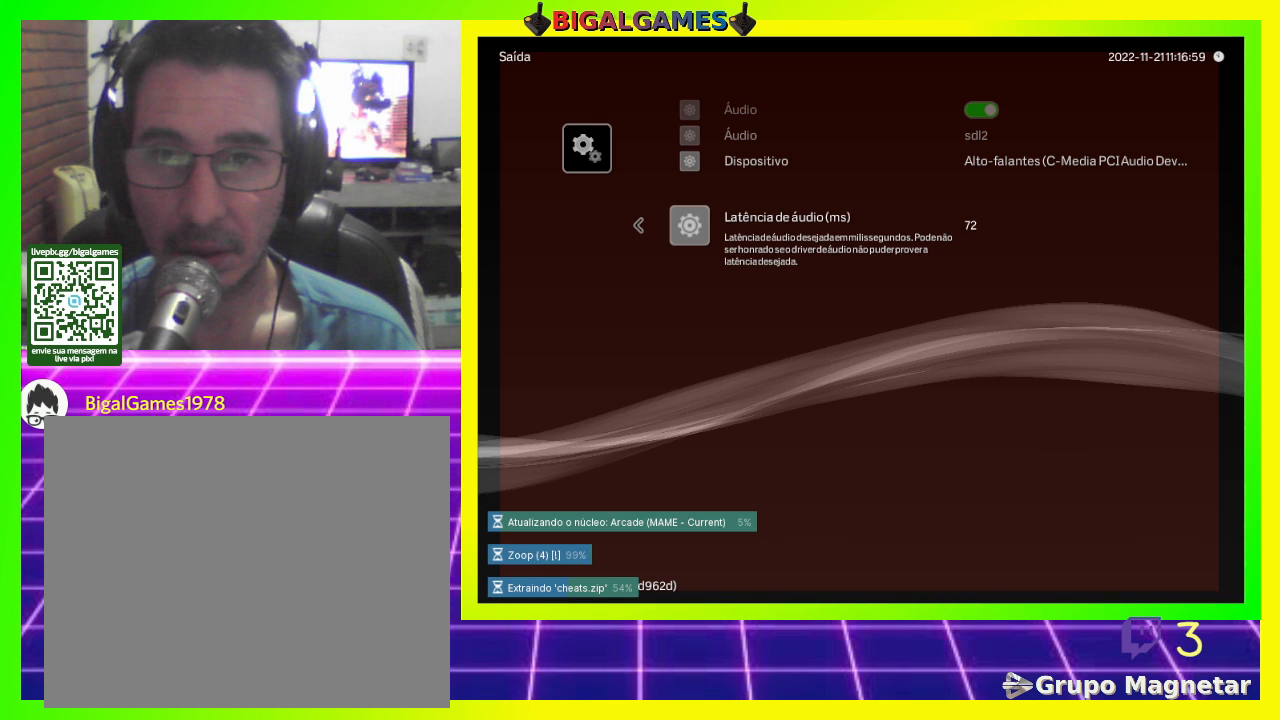
{"buttons": ["DPAD_RIGHT"], "left_stick": "center", "right_stick": "center", "events": []}
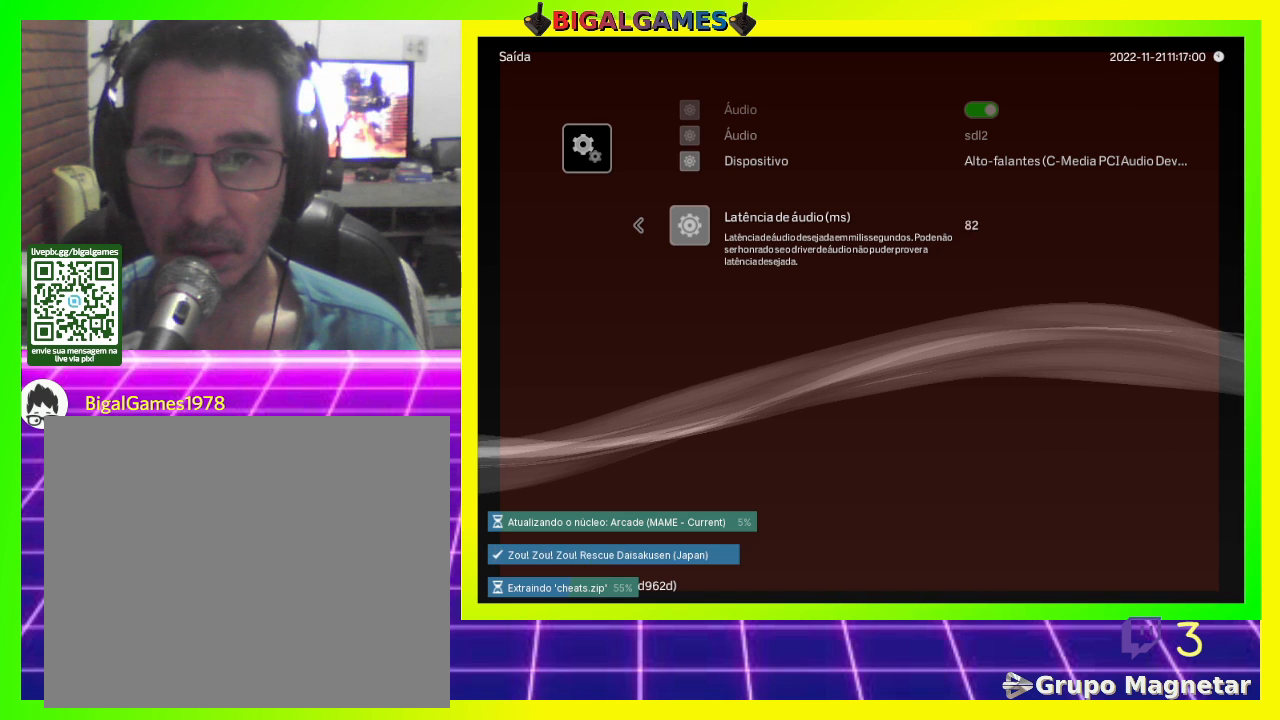
{"buttons": ["DPAD_RIGHT"], "left_stick": "center", "right_stick": "center", "events": []}
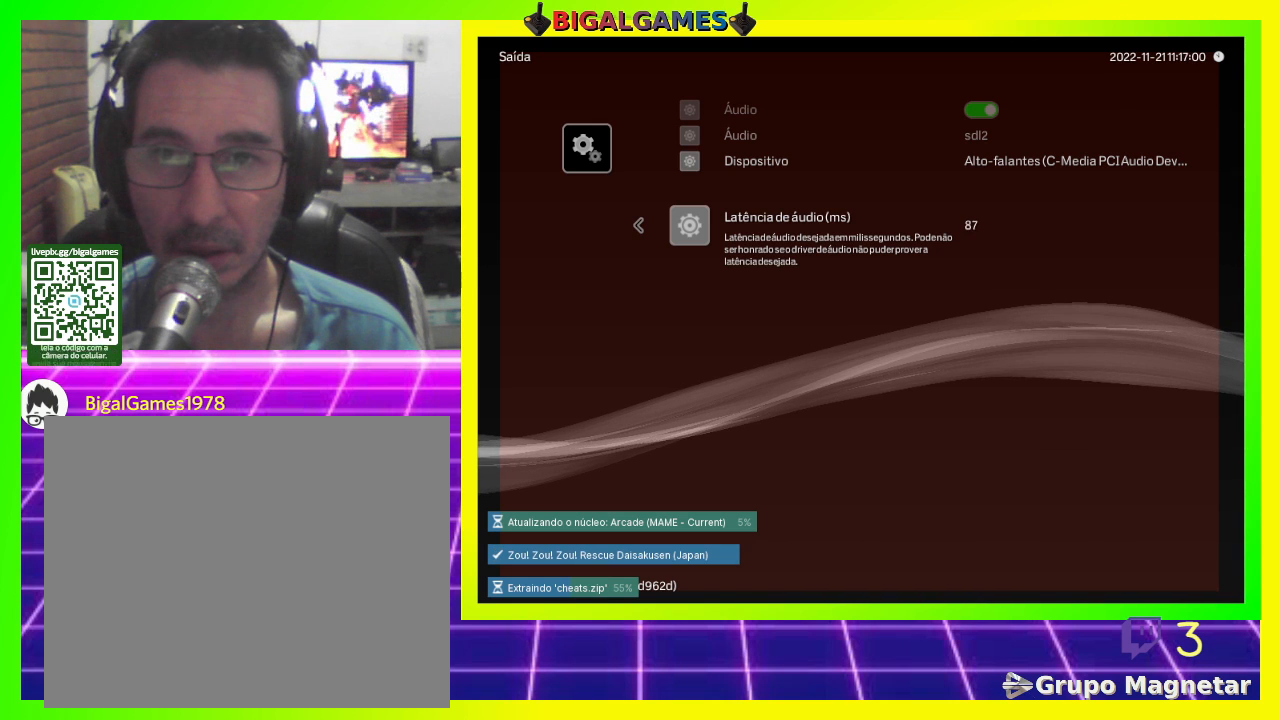
{"buttons": ["CROSS"], "left_stick": "center", "right_stick": "center", "events": [[367, "DPAD_RIGHT", "up"], [400, "CROSS", "down"]]}
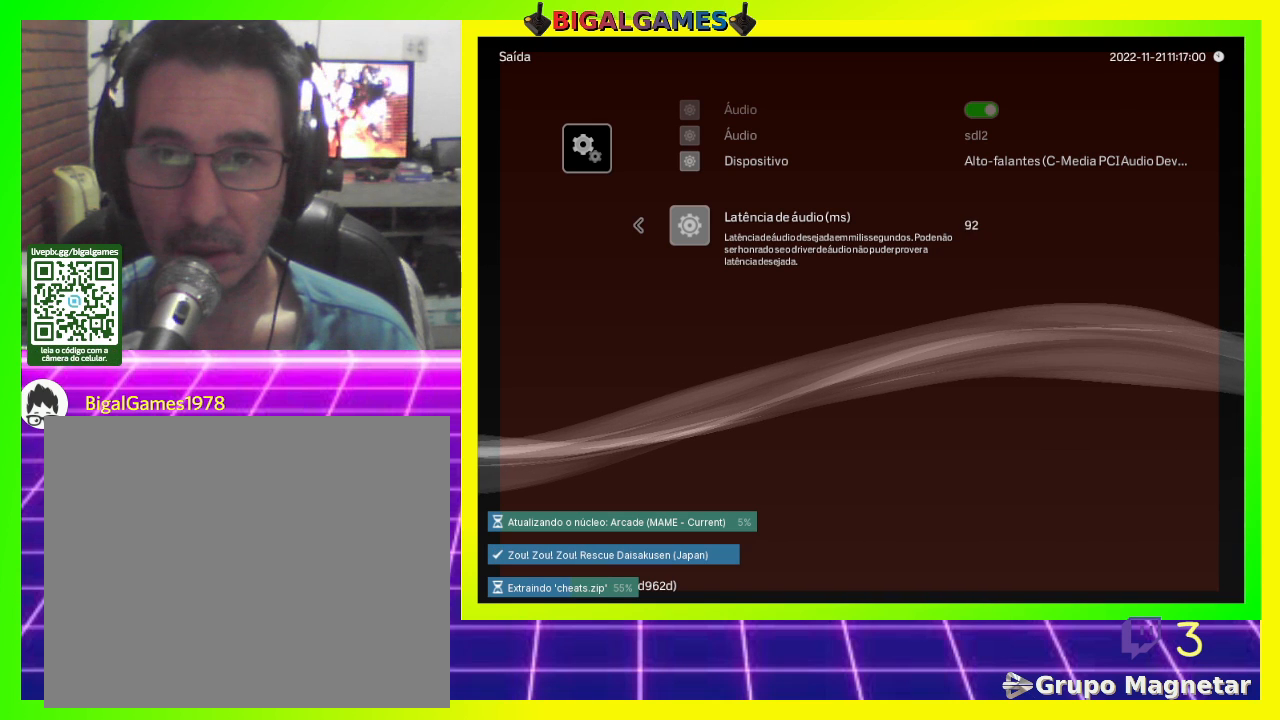
{"buttons": [], "left_stick": "center", "right_stick": "center", "events": [[67, "CROSS", "up"]]}
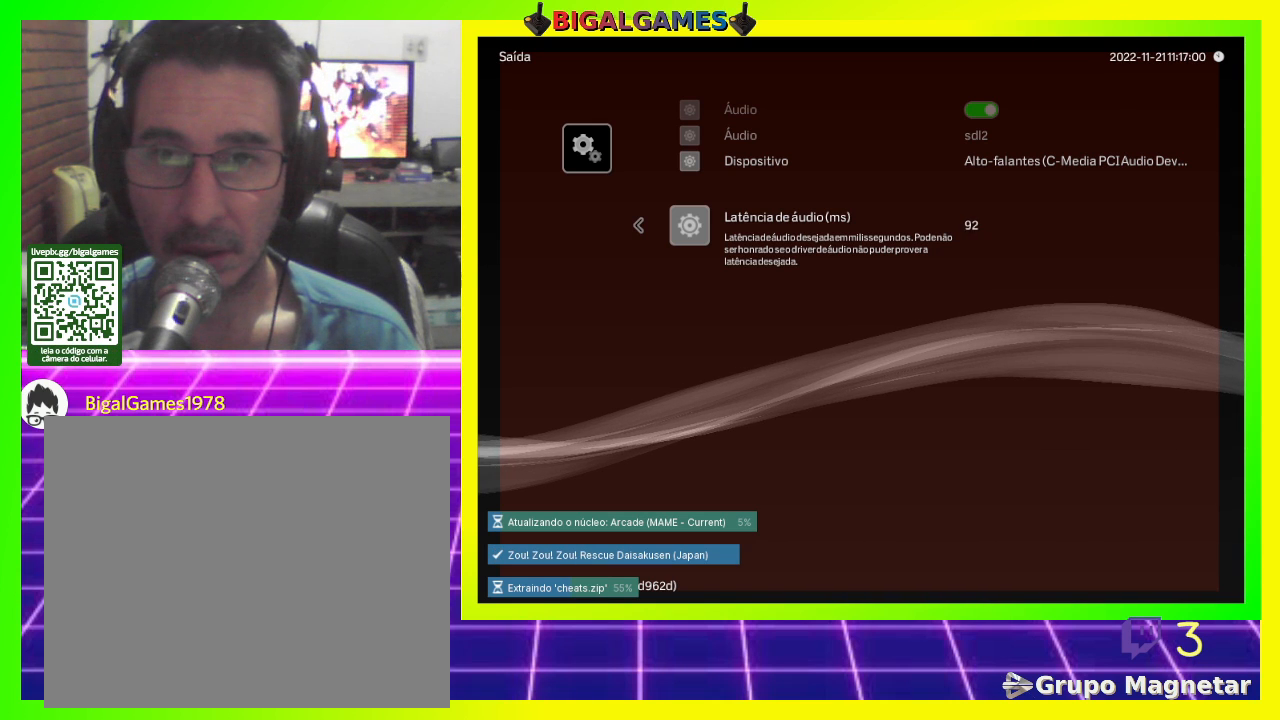
{"buttons": [], "left_stick": "center", "right_stick": "center", "events": []}
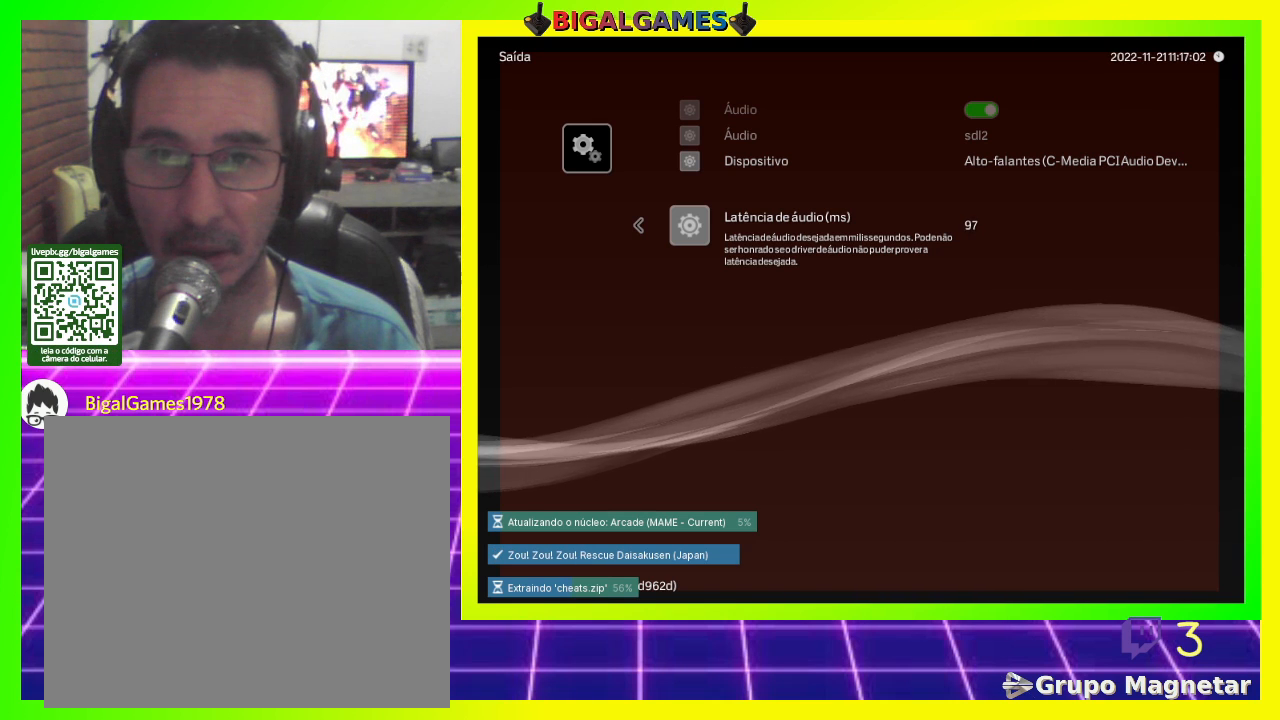
{"buttons": [], "left_stick": "center", "right_stick": "center", "events": []}
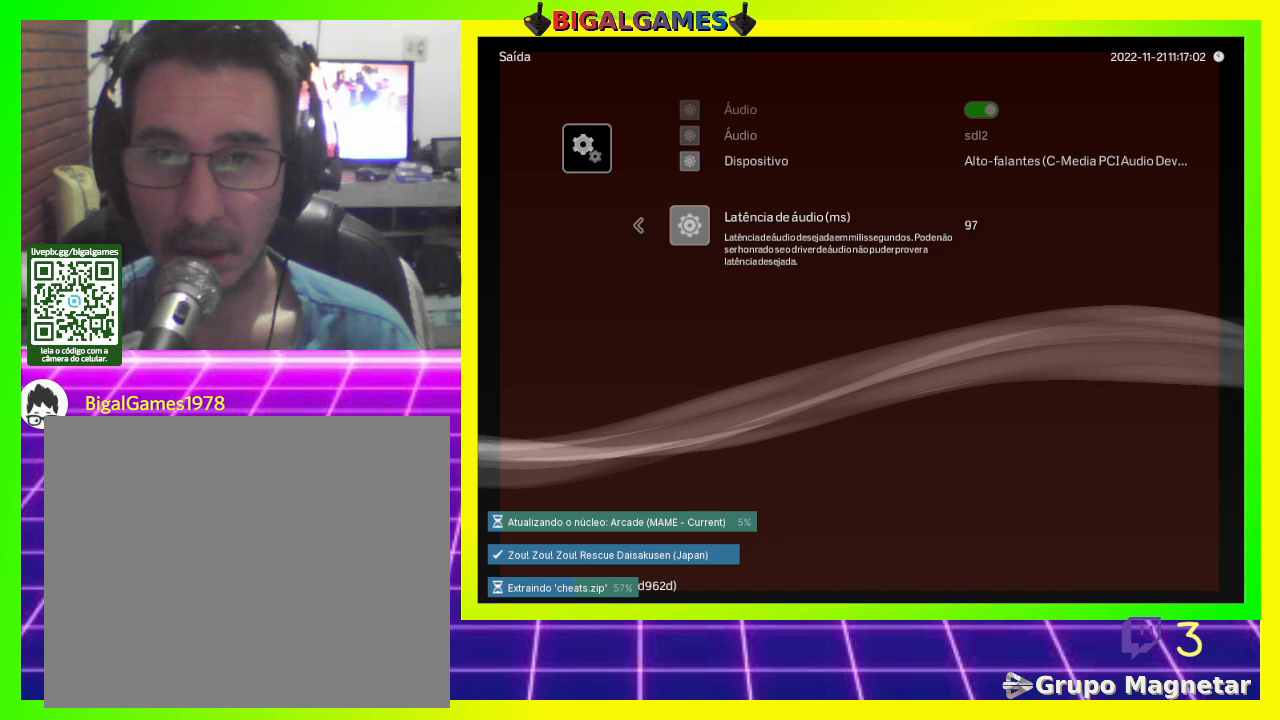
{"buttons": ["DPAD_DOWN"], "left_stick": "center", "right_stick": "center", "events": [[500, "DPAD_DOWN", "down"]]}
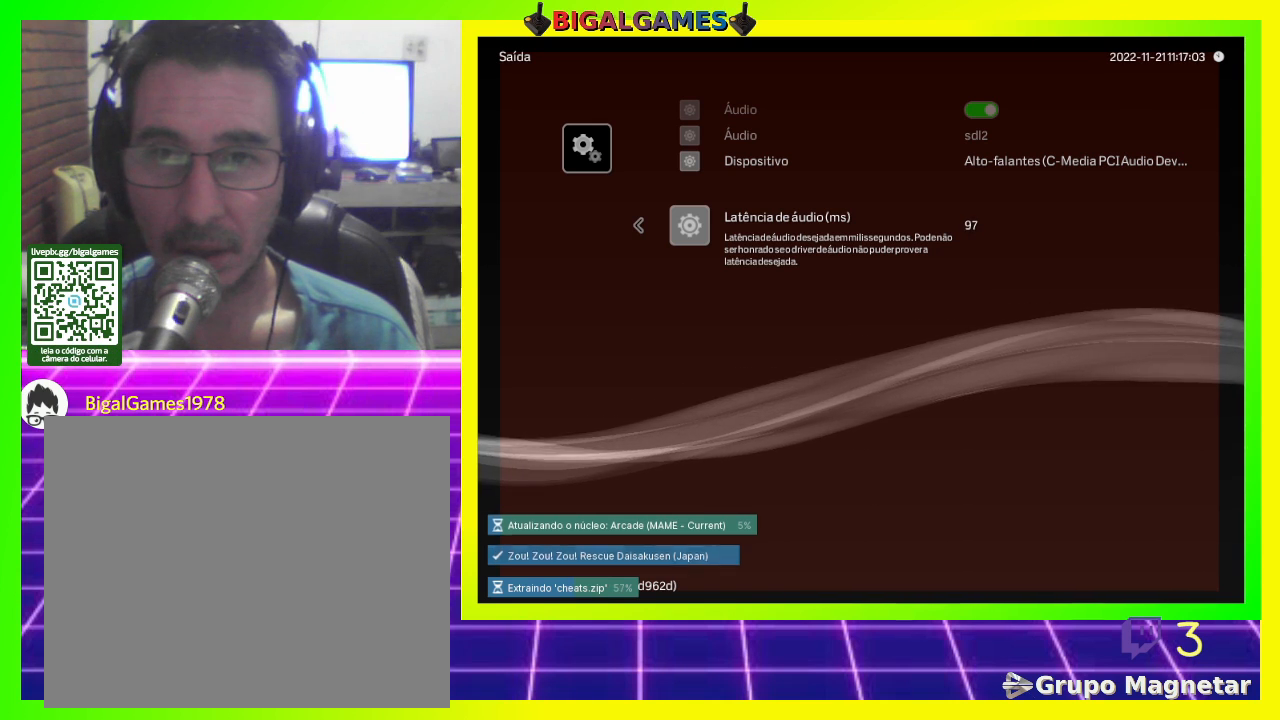
{"buttons": ["DPAD_DOWN"], "left_stick": "center", "right_stick": "center", "events": []}
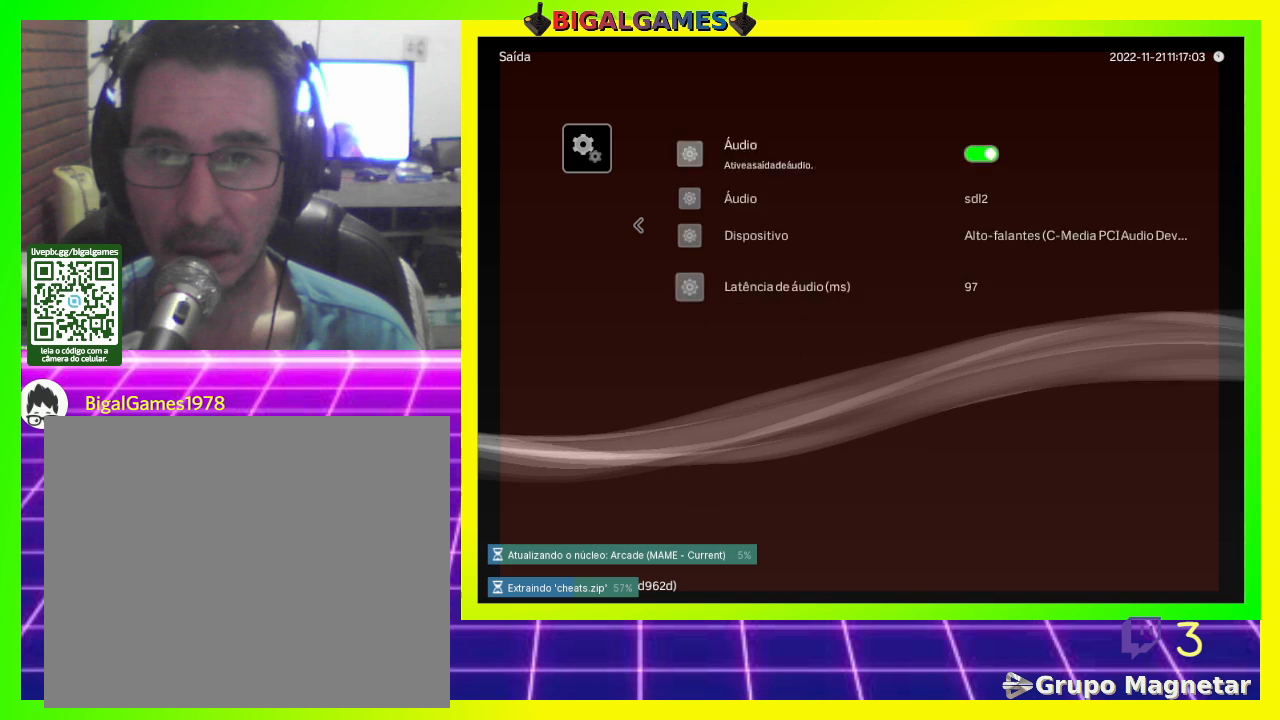
{"buttons": [], "left_stick": "center", "right_stick": "center", "events": [[33, "DPAD_DOWN", "up"]]}